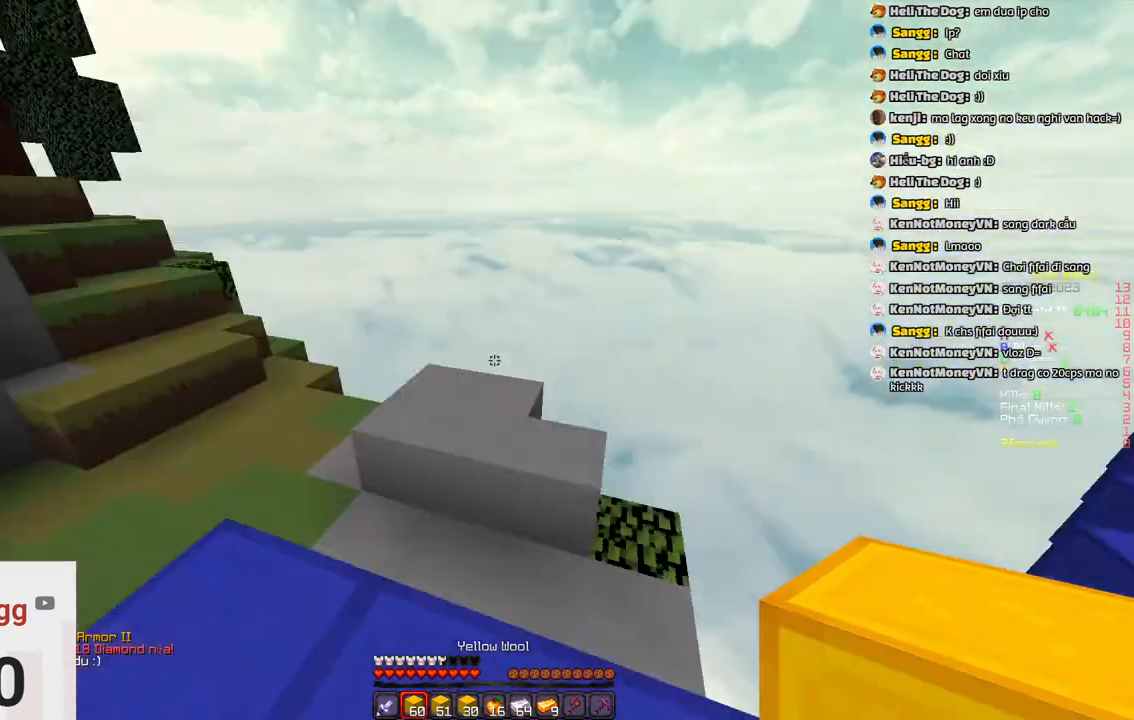
Gameplay with keyboard; each line is a JSON object with the keys held at the frame after it. "events" lists presses ("down") and releases ("up") of "a", "d", "s", "space" and "w" between this image and that frame as [ms after this image, input, new state], when the widget could be followed in between. No other keys are recorded. Mouse input is not recorded.
{"keys": ["d", "space", "w"]}
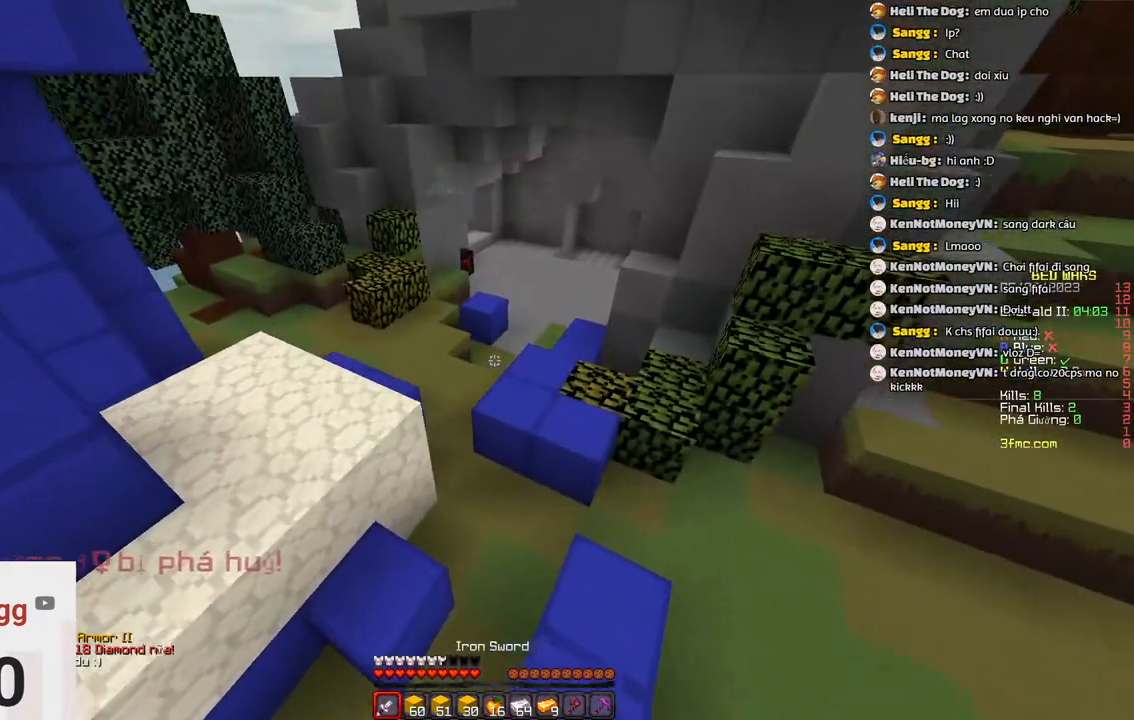
{"keys": ["w"]}
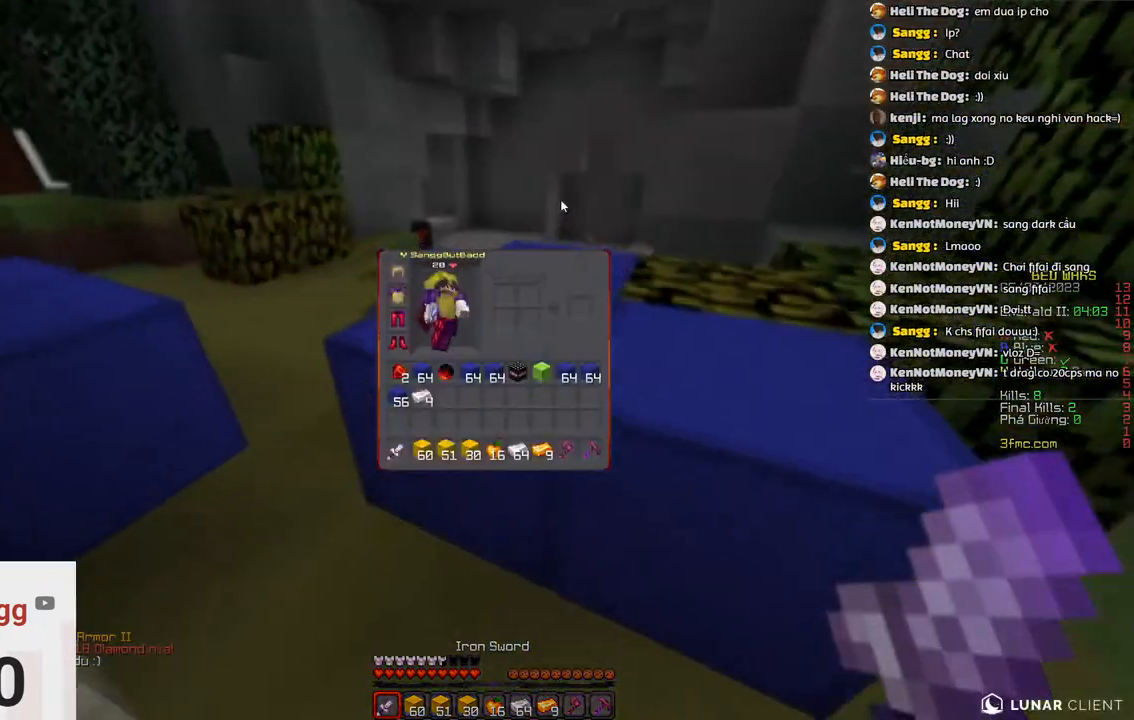
{"keys": []}
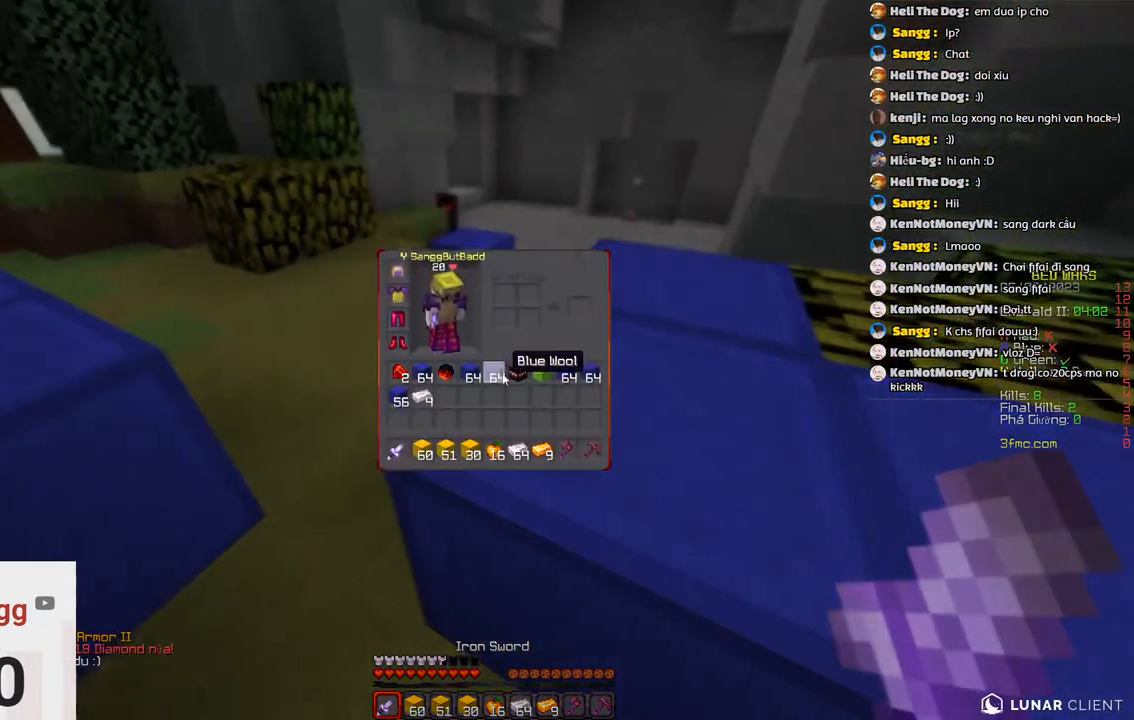
{"keys": [], "events": []}
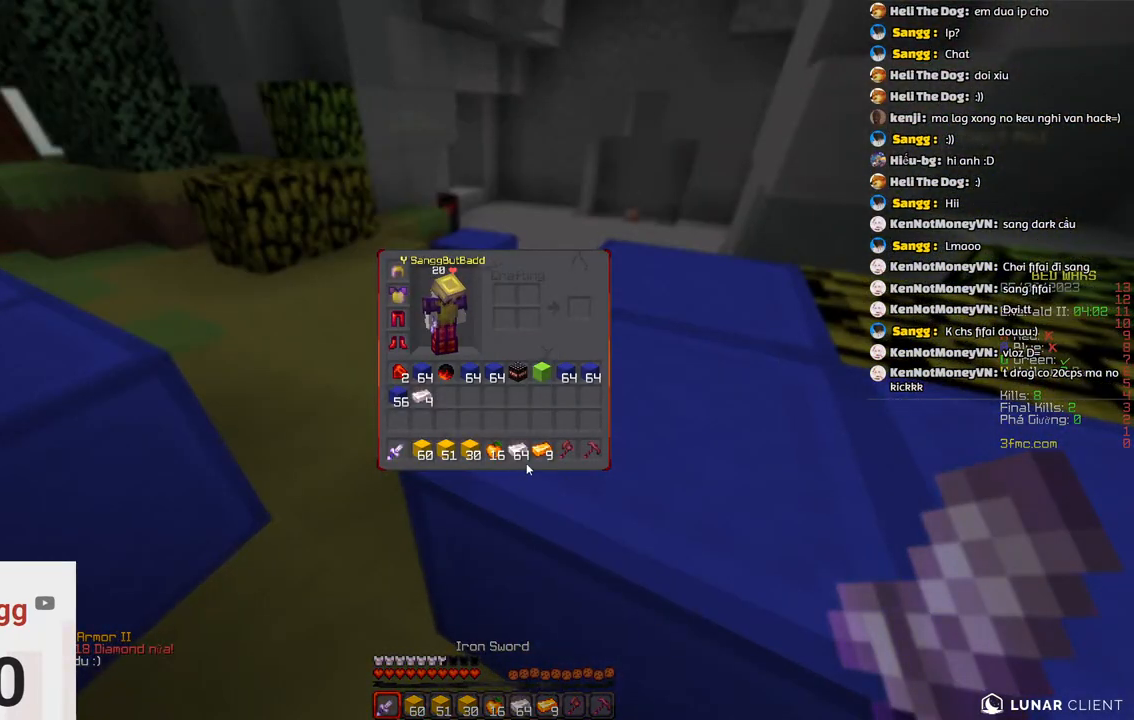
{"keys": [], "events": []}
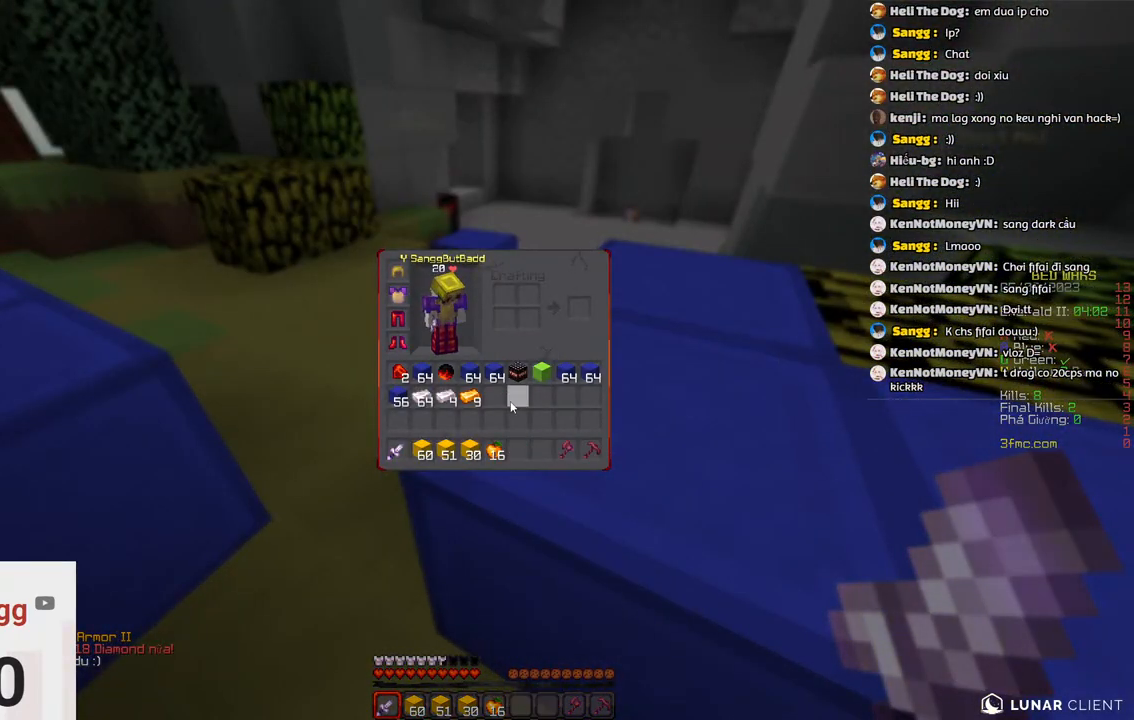
{"keys": [], "events": []}
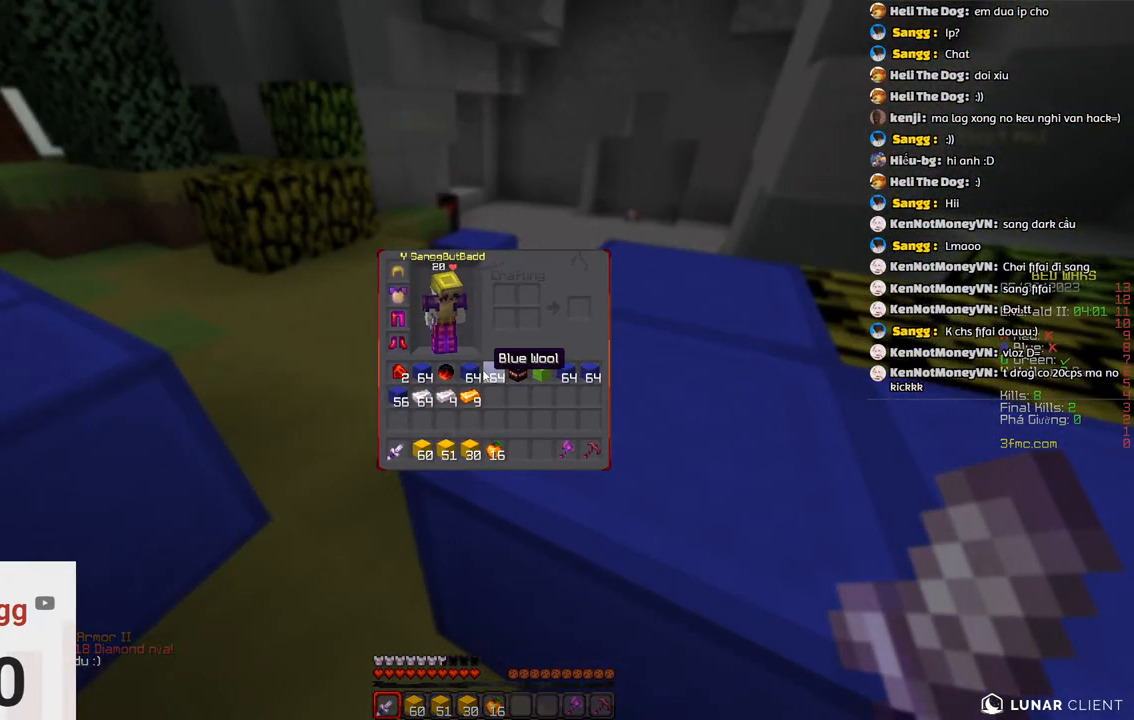
{"keys": [], "events": []}
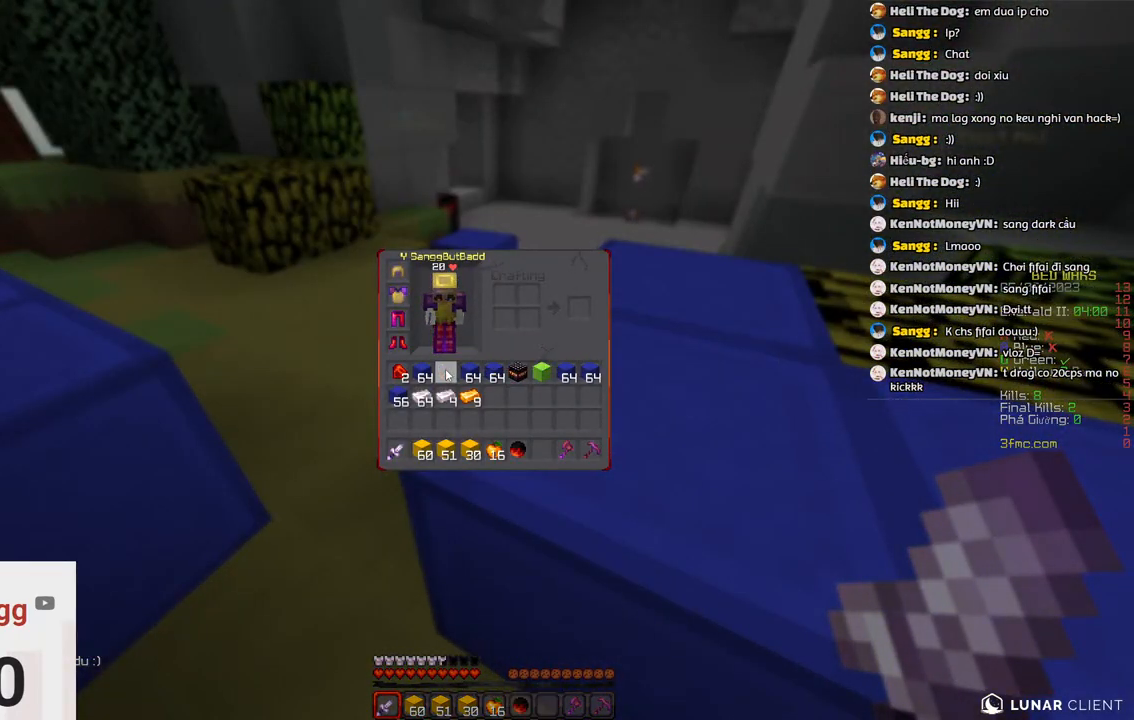
{"keys": [], "events": []}
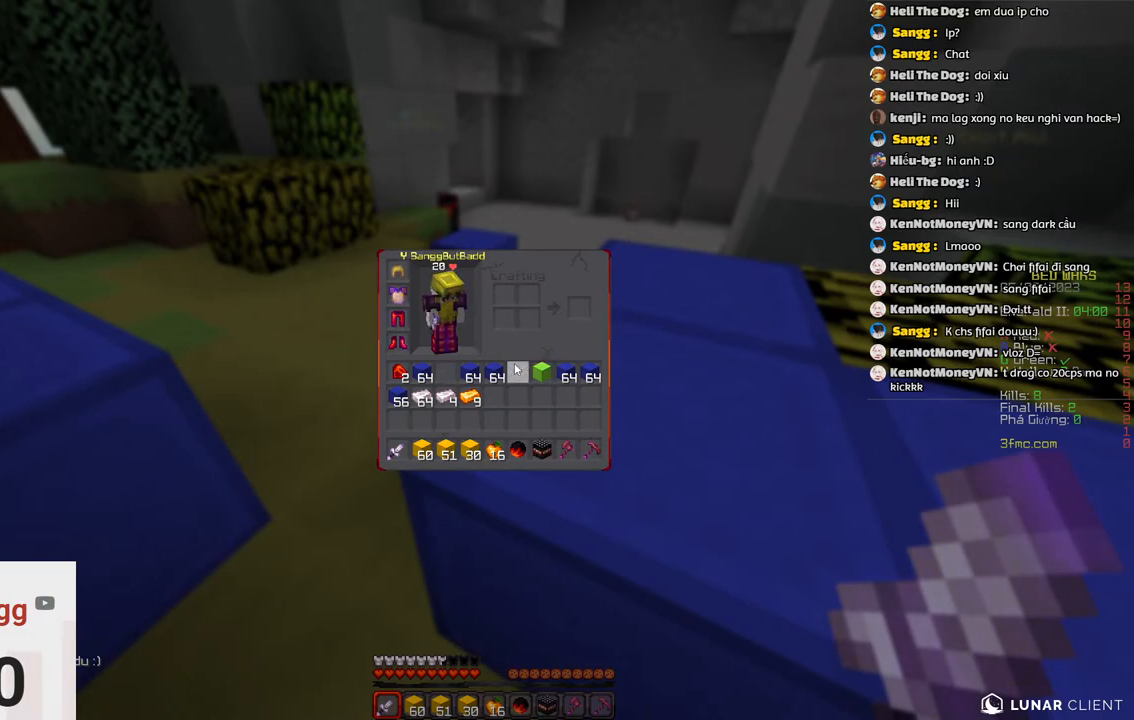
{"keys": ["space", "w"], "events": [[317, "w", "down"], [367, "space", "down"]]}
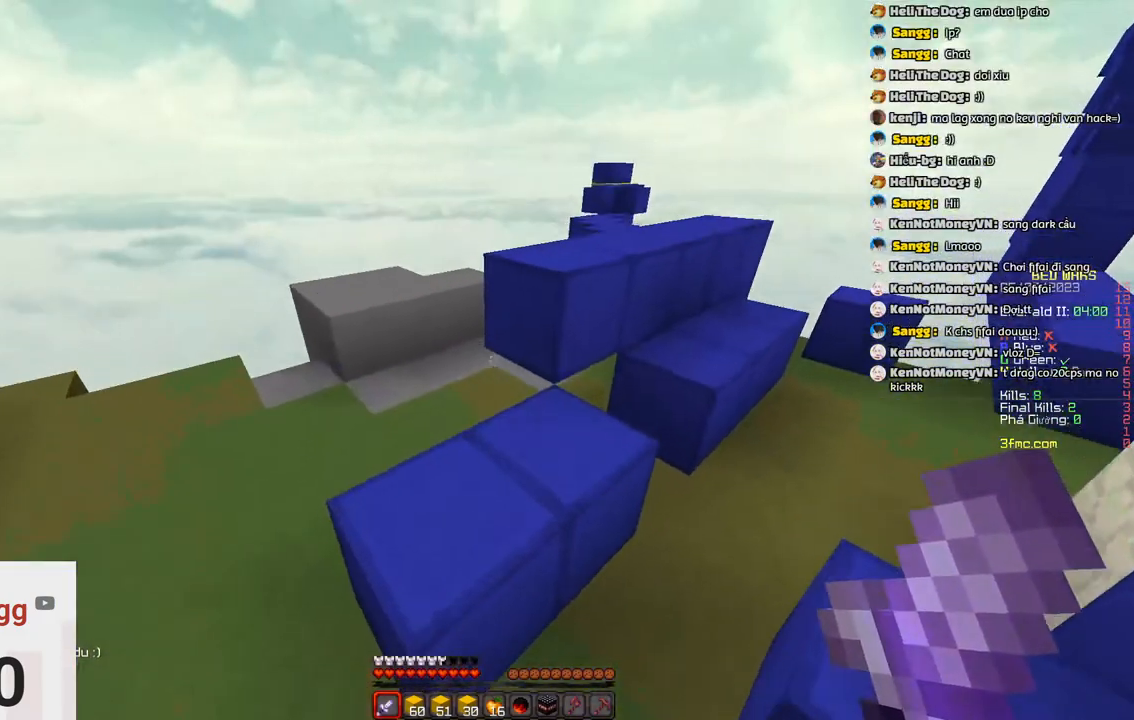
{"keys": ["space", "w"], "events": [[100, "space", "up"], [233, "d", "down"], [333, "space", "down"], [383, "d", "up"]]}
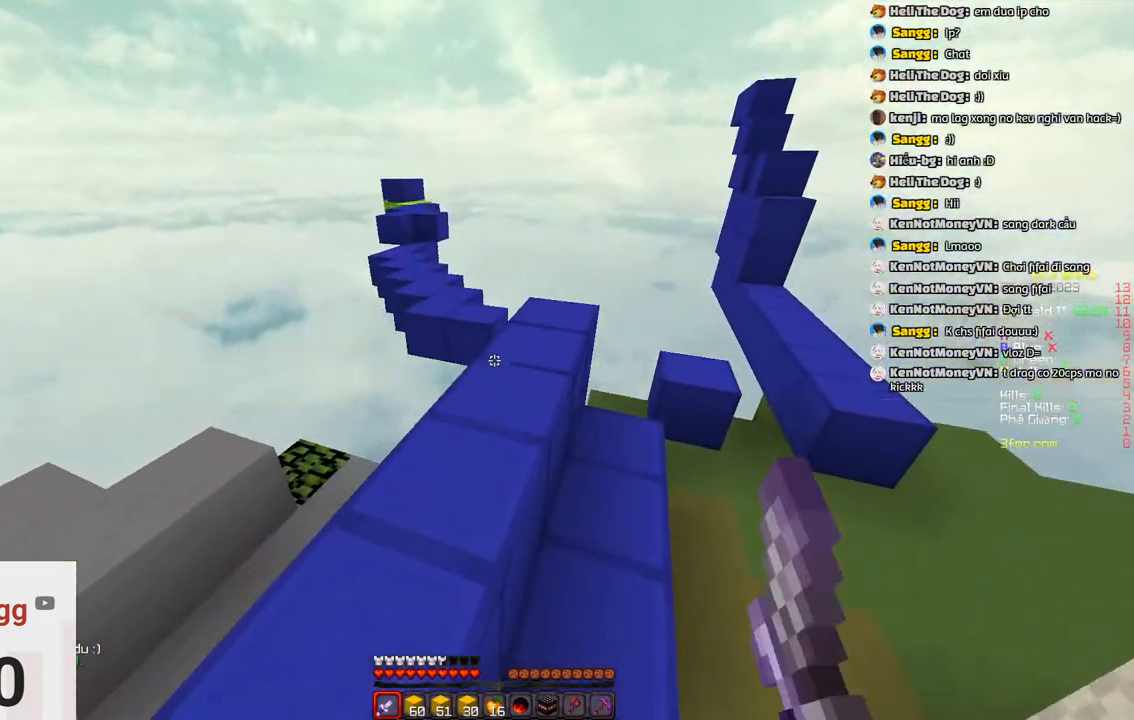
{"keys": ["w"], "events": [[33, "space", "up"]]}
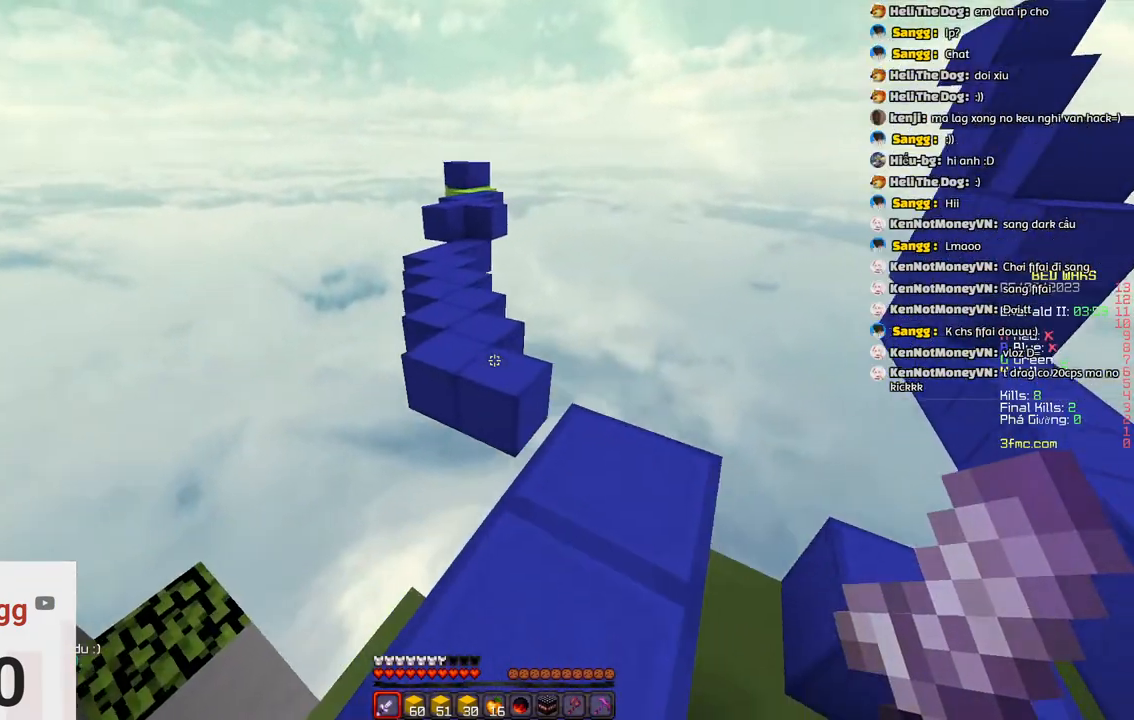
{"keys": ["w"], "events": [[167, "space", "down"], [367, "space", "up"]]}
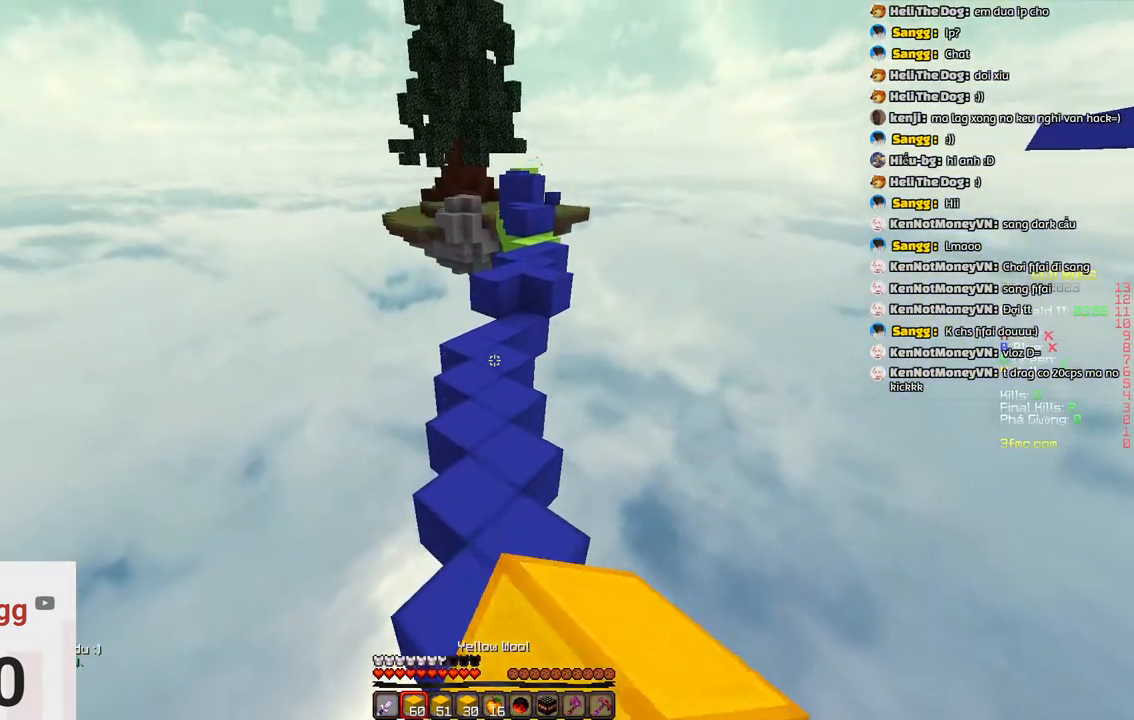
{"keys": ["space", "w"], "events": [[200, "space", "down"]]}
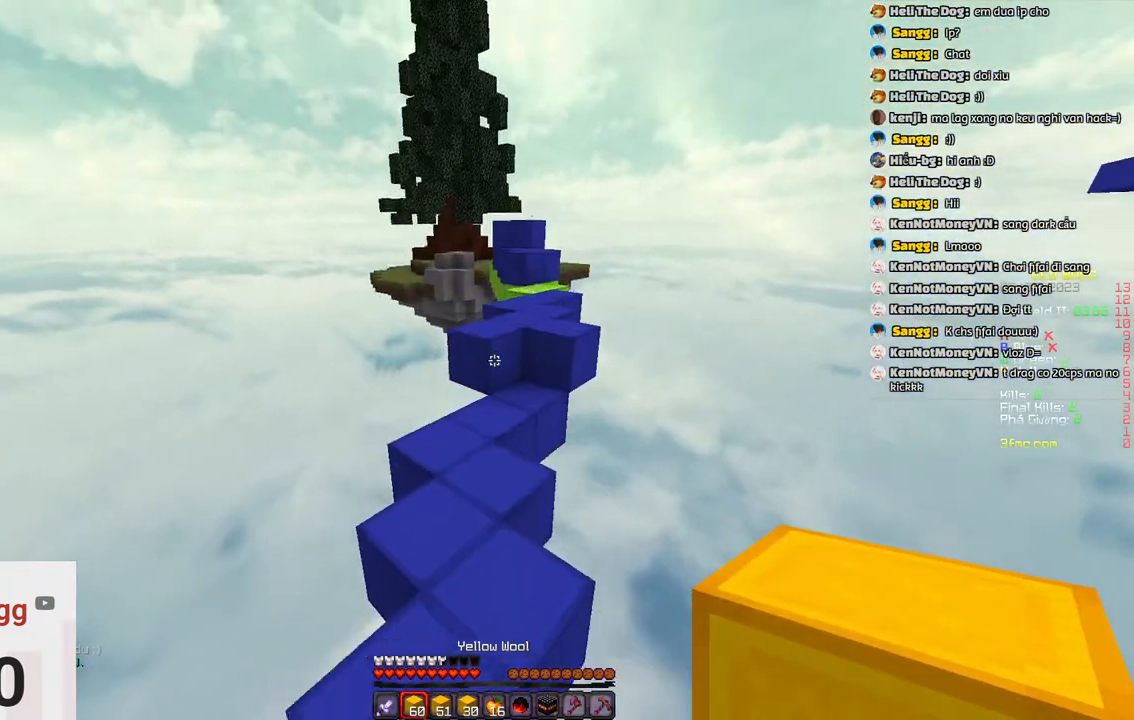
{"keys": ["w"], "events": [[17, "space", "up"]]}
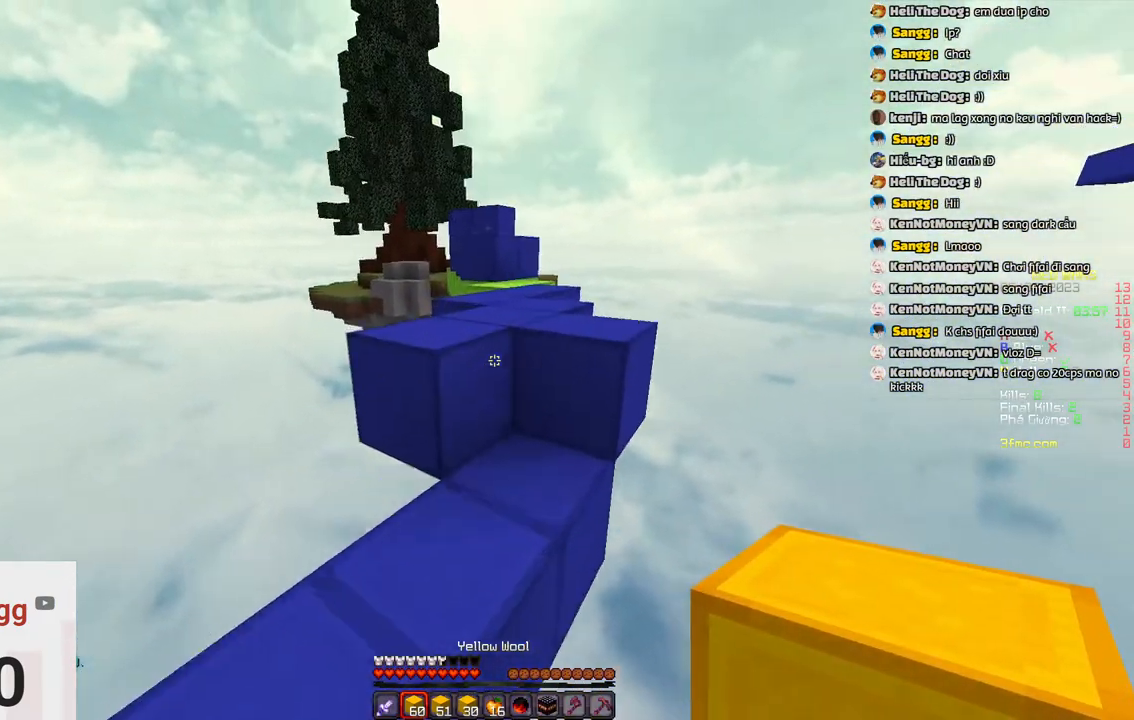
{"keys": ["w"], "events": [[133, "space", "down"], [283, "d", "down"], [400, "space", "up"], [500, "d", "up"]]}
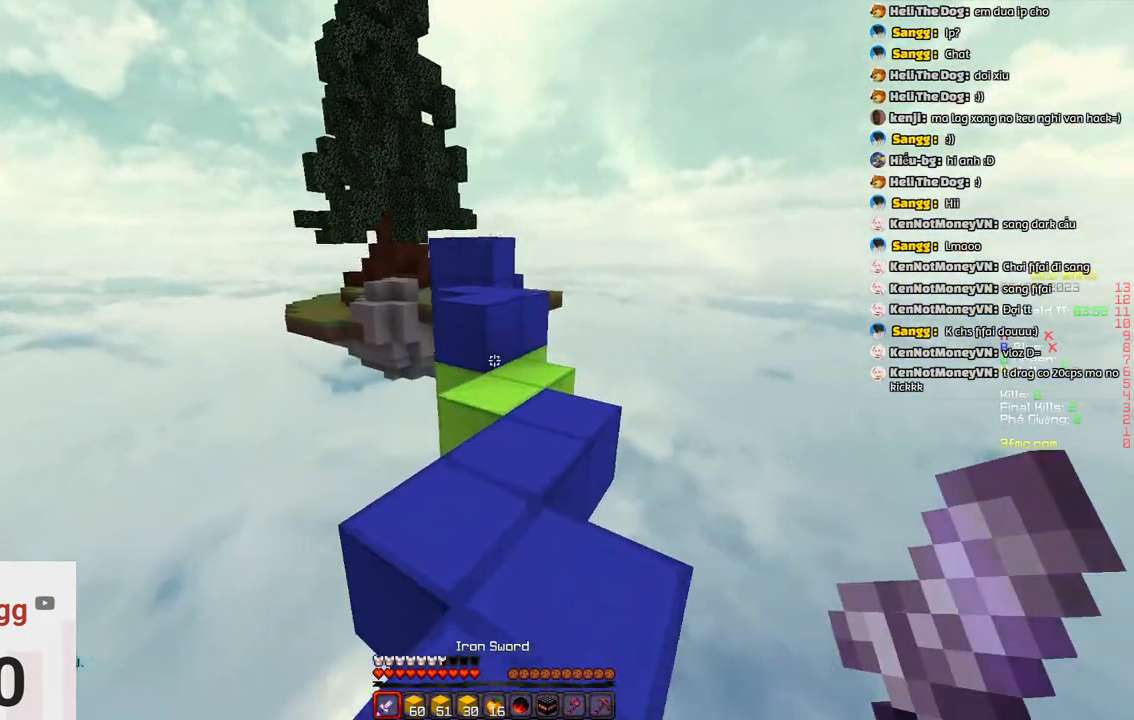
{"keys": ["w"], "events": []}
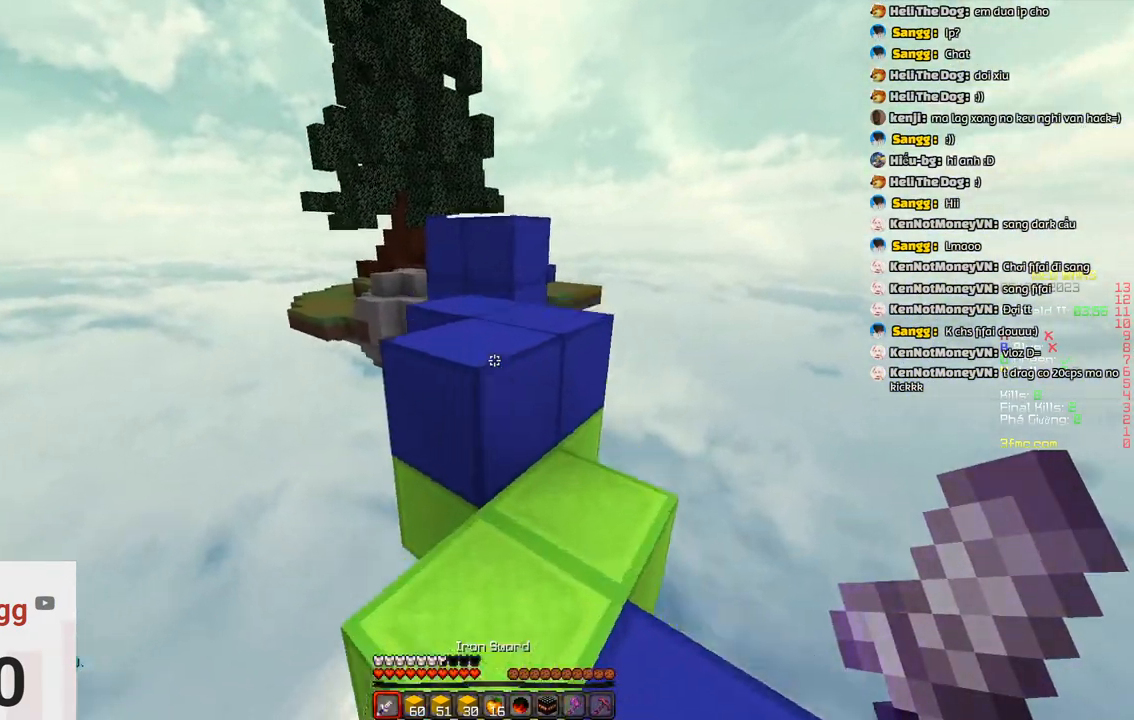
{"keys": ["space", "w"], "events": [[17, "space", "down"], [233, "space", "up"], [483, "space", "down"]]}
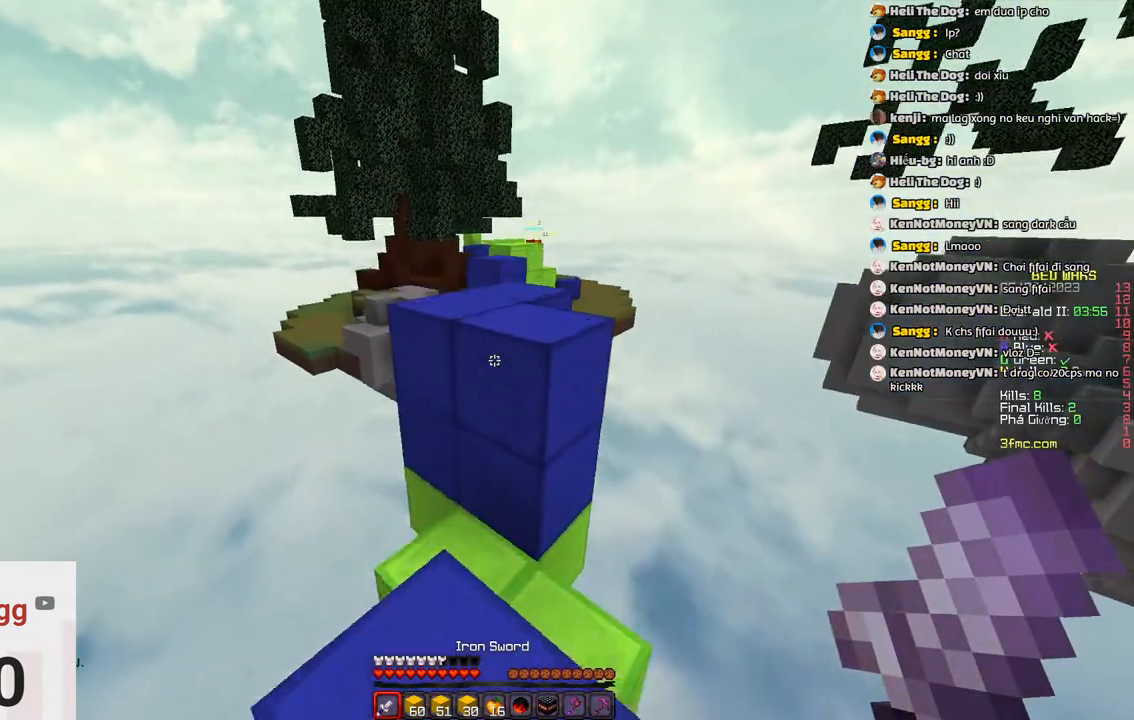
{"keys": ["w"], "events": [[183, "space", "up"]]}
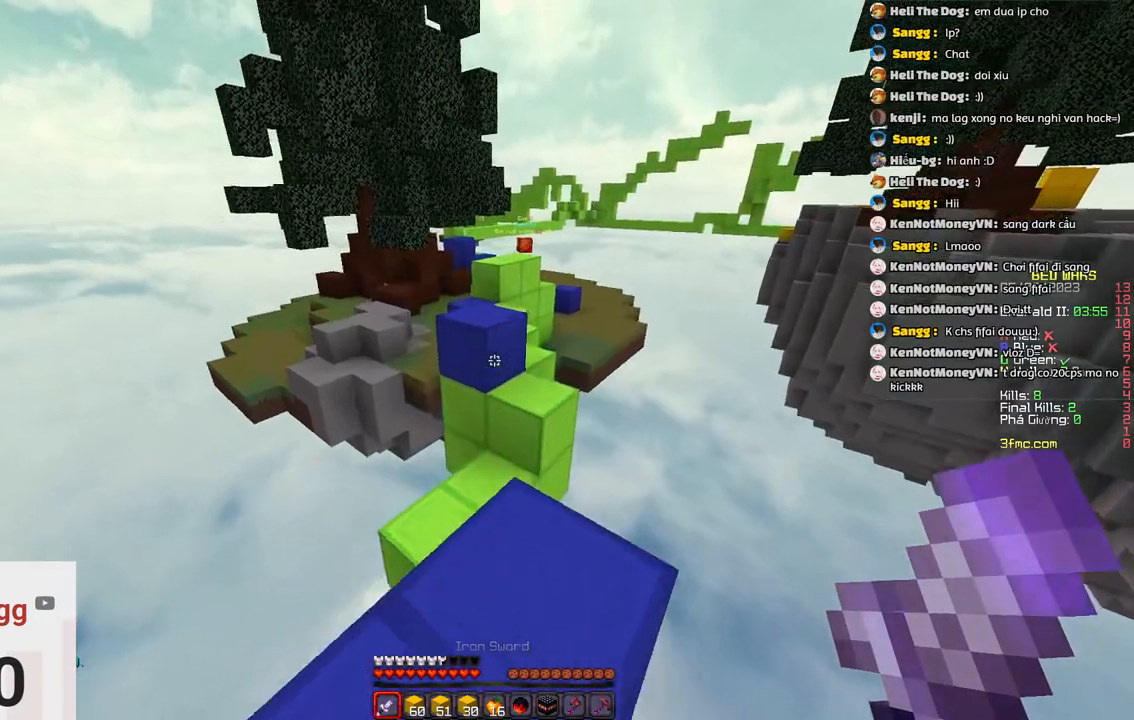
{"keys": ["w"], "events": [[233, "space", "down"], [433, "space", "up"]]}
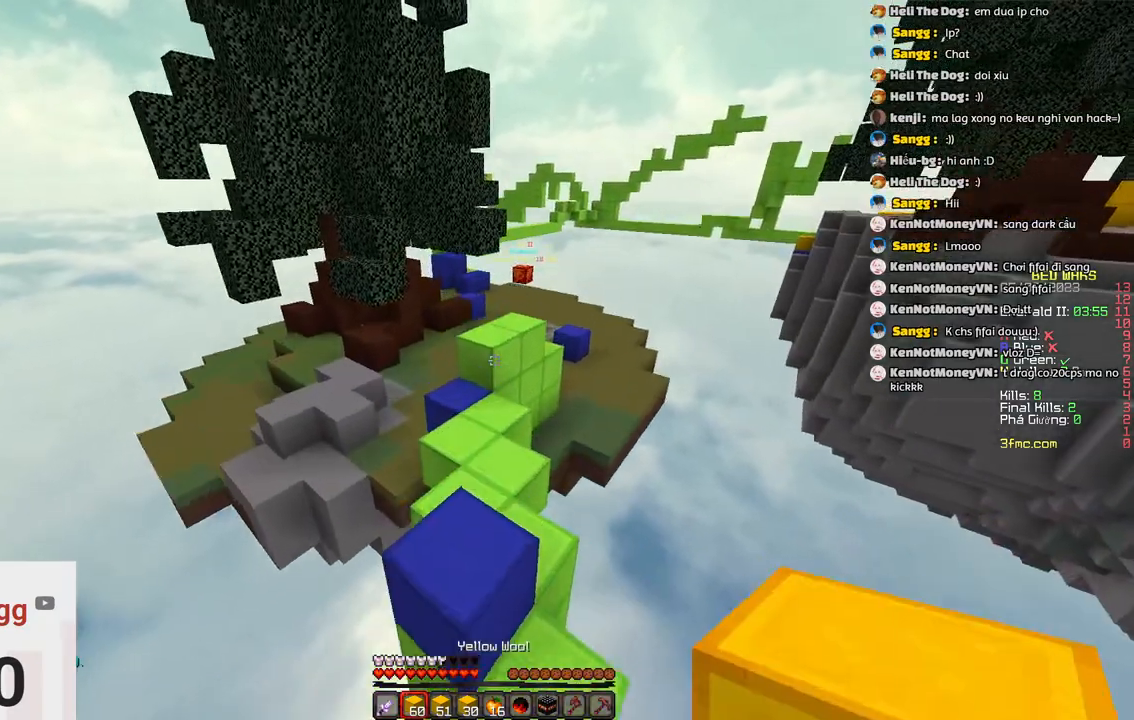
{"keys": ["w"], "events": []}
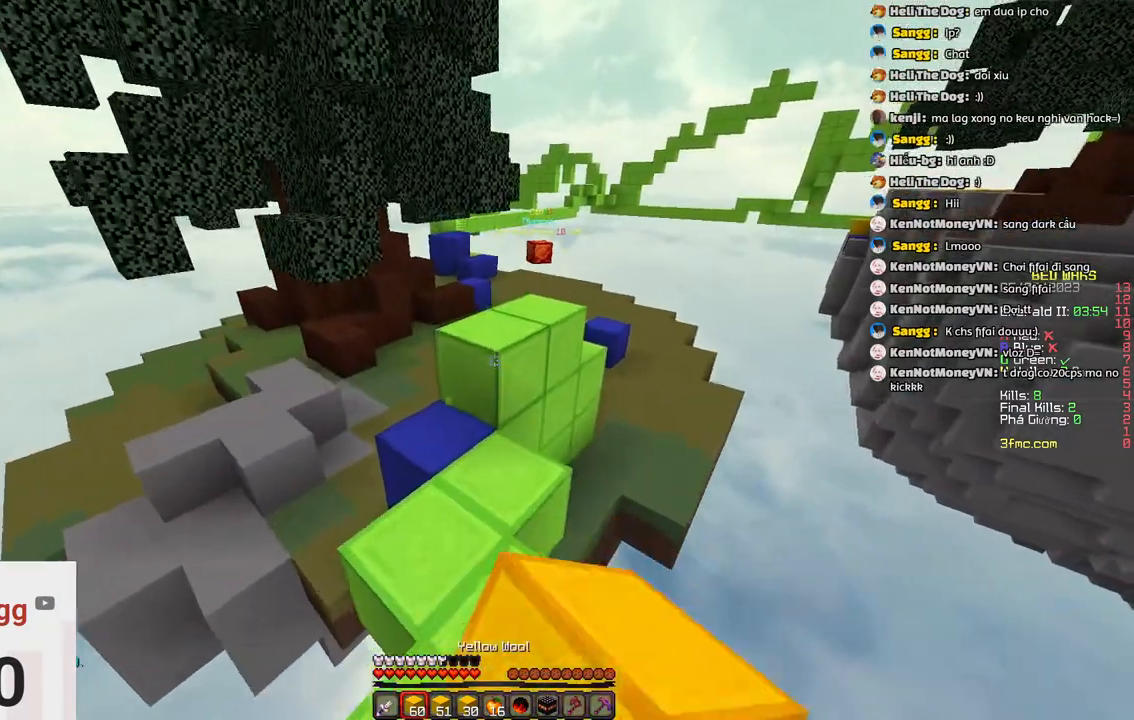
{"keys": ["w"], "events": [[217, "space", "down"], [467, "space", "up"]]}
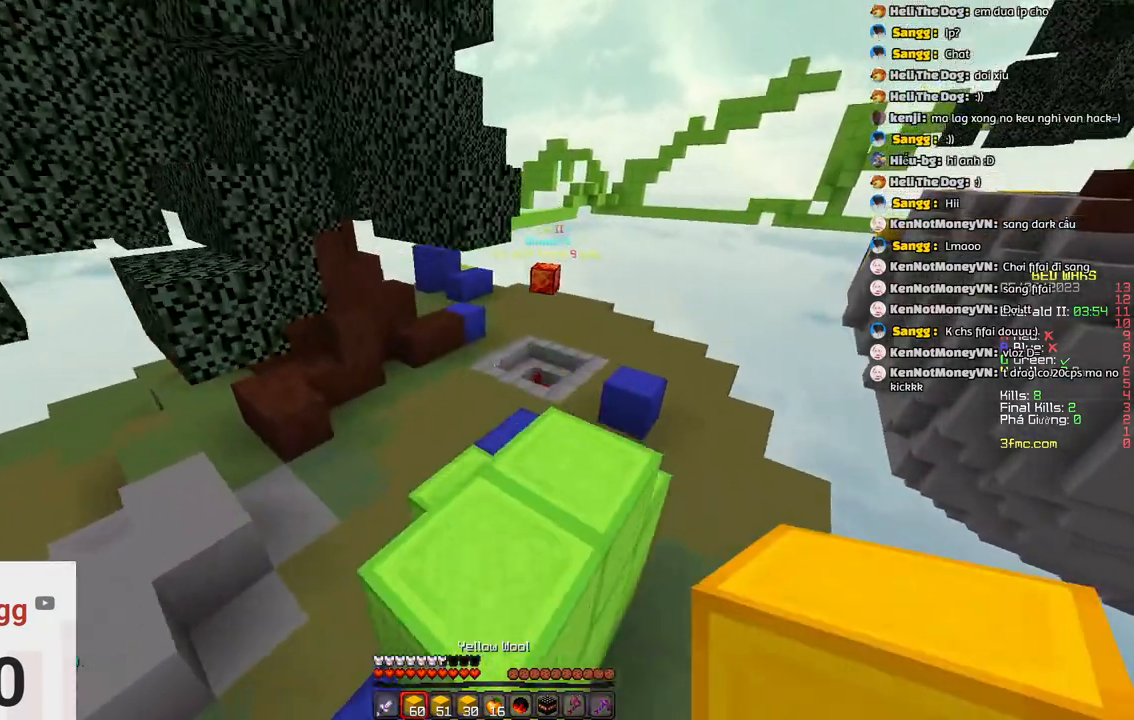
{"keys": ["w"], "events": [[117, "d", "down"], [317, "d", "up"]]}
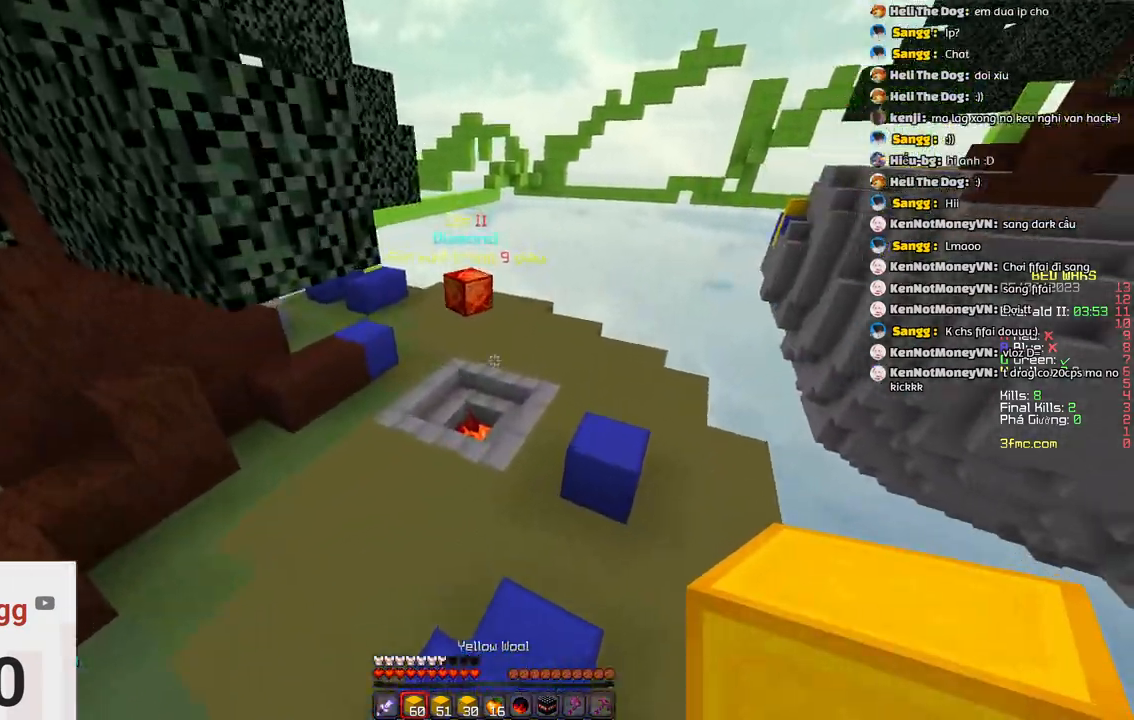
{"keys": ["space", "w"]}
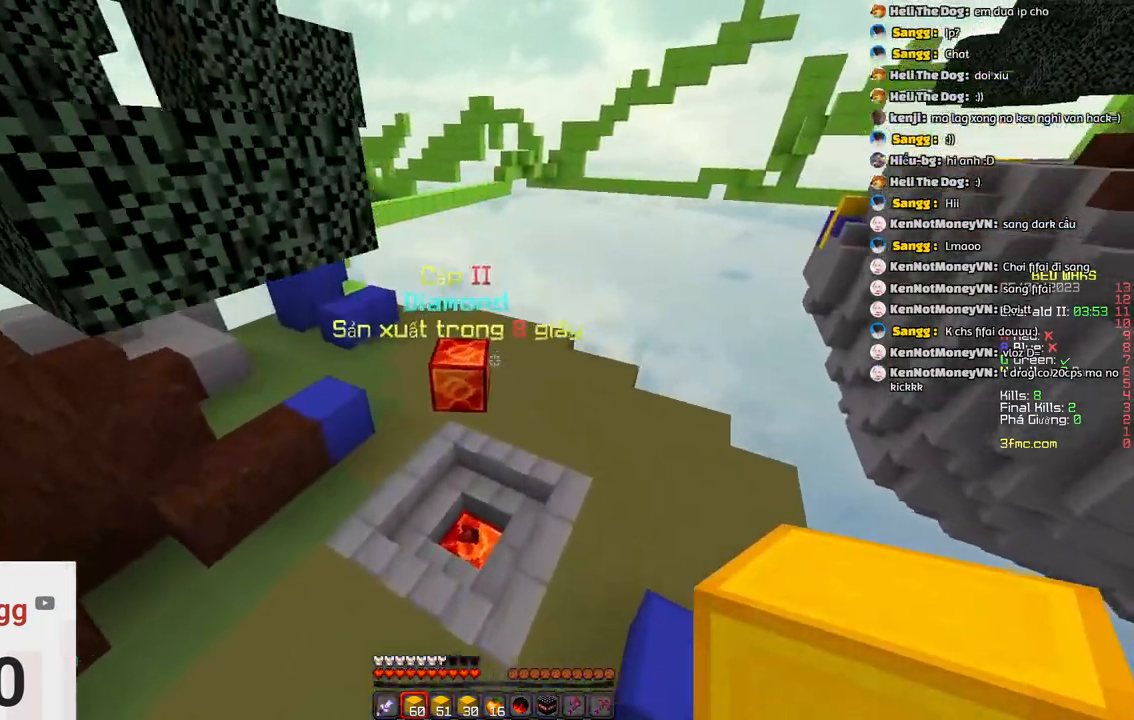
{"keys": ["a", "w"], "events": [[17, "space", "up"], [200, "a", "down"]]}
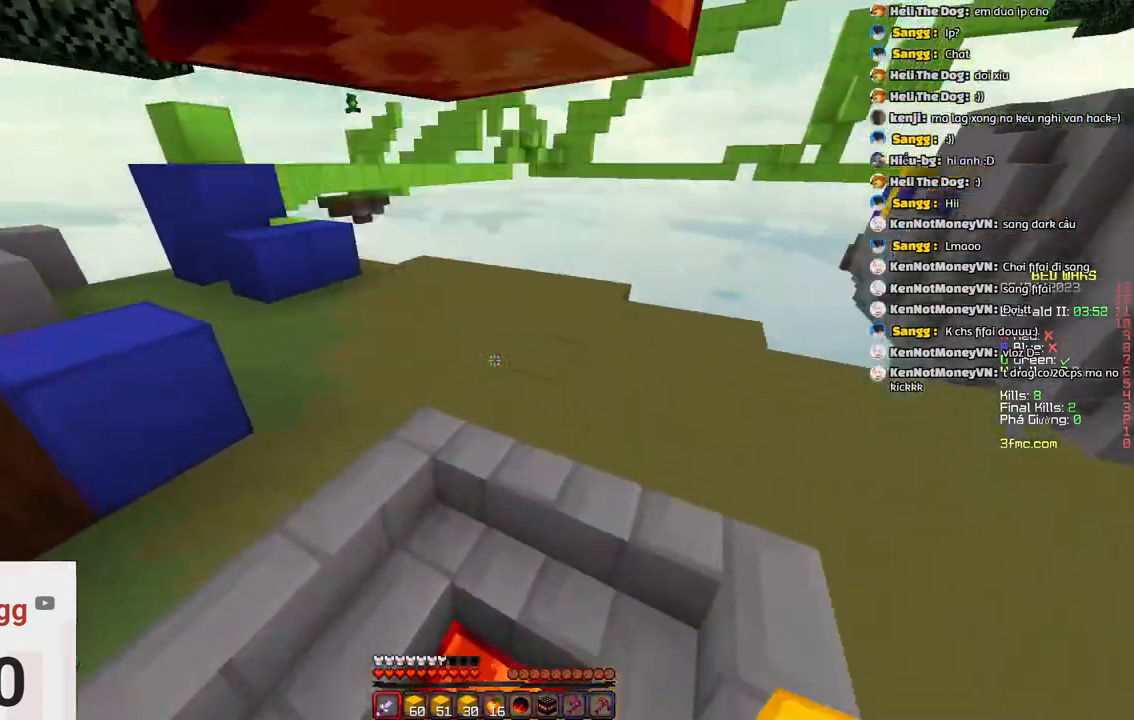
{"keys": [], "events": [[33, "a", "up"], [500, "w", "up"]]}
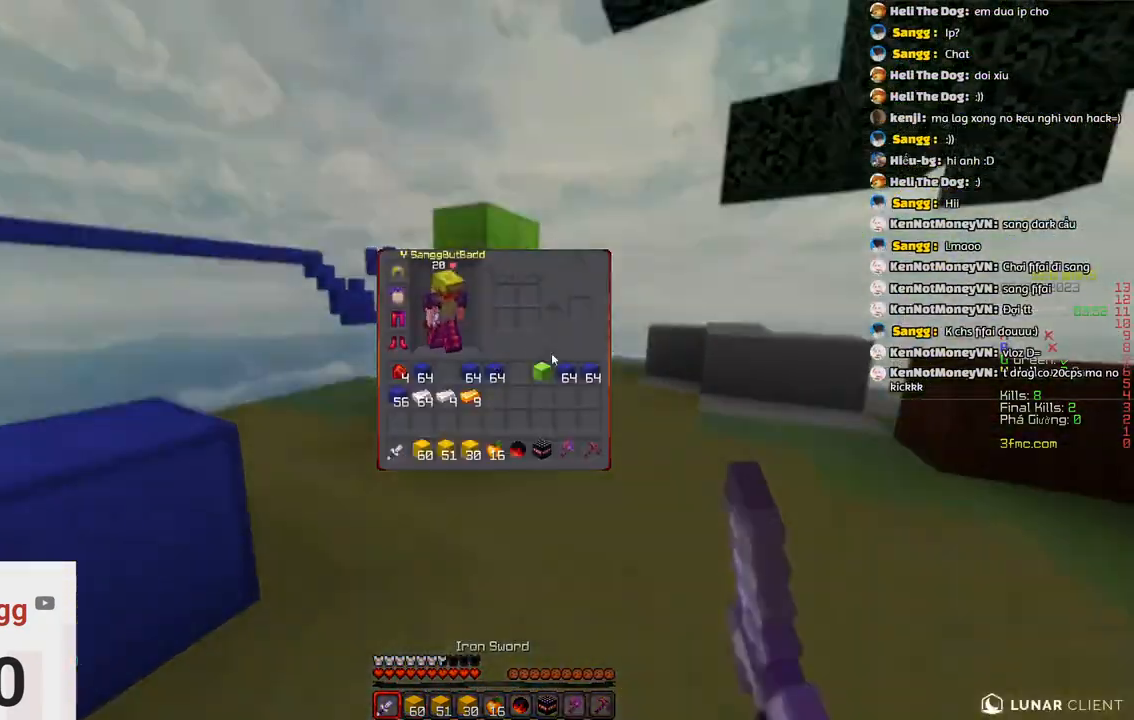
{"keys": [], "events": []}
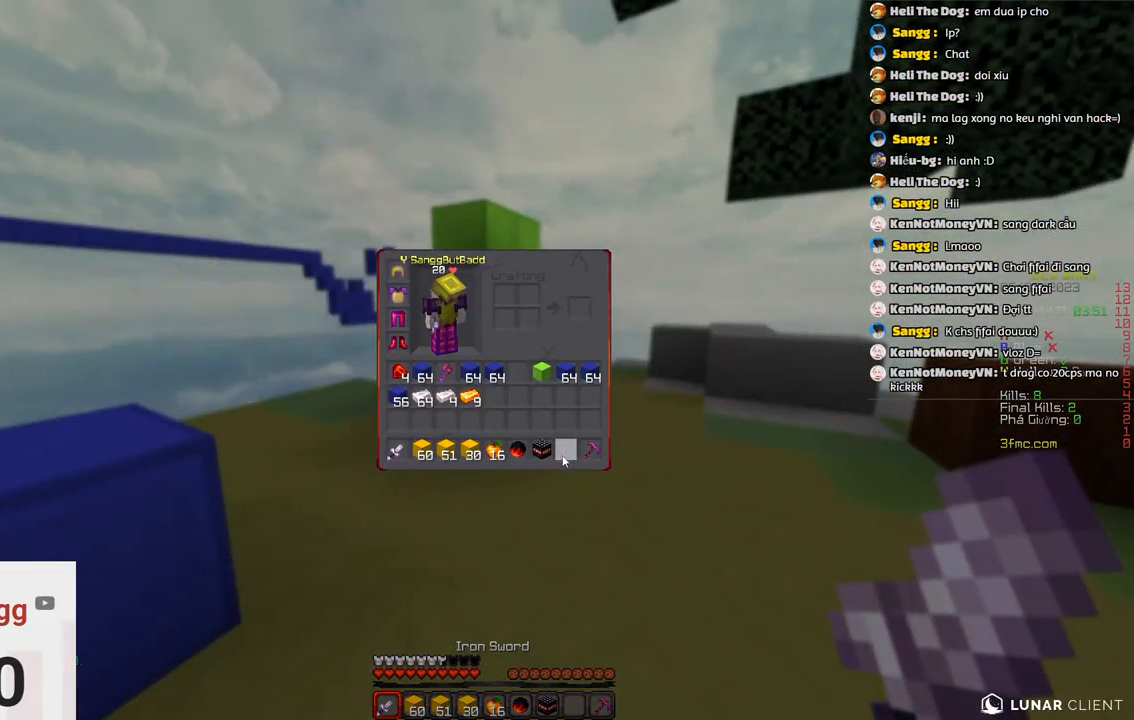
{"keys": [], "events": []}
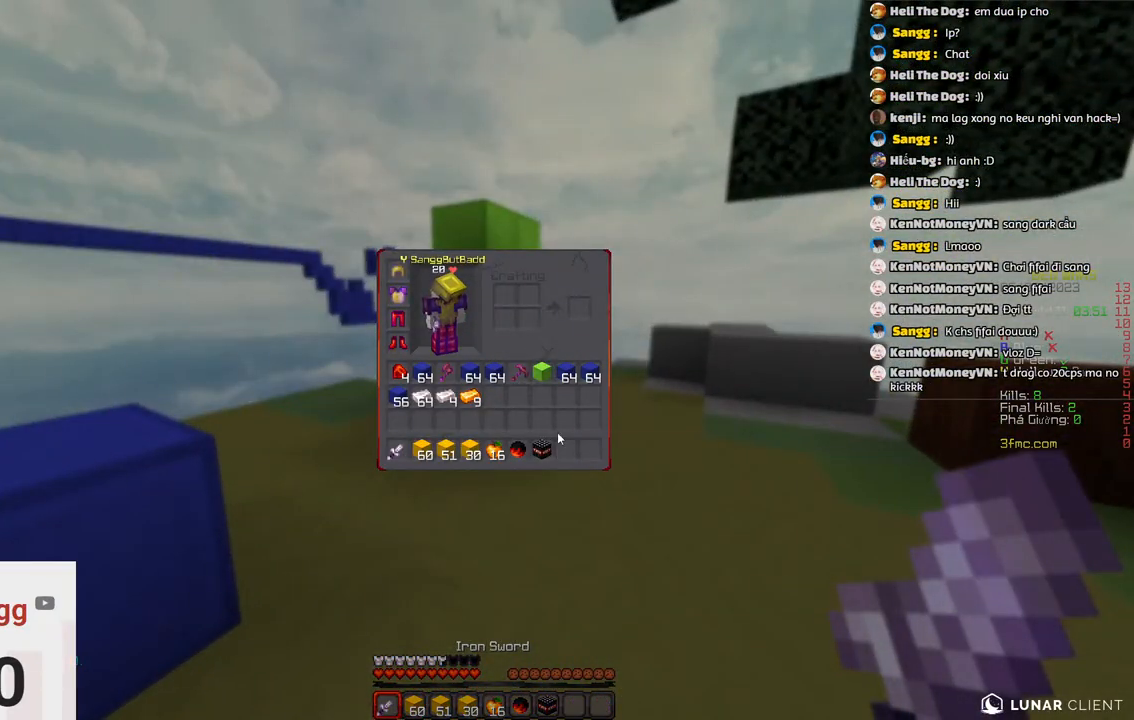
{"keys": [], "events": []}
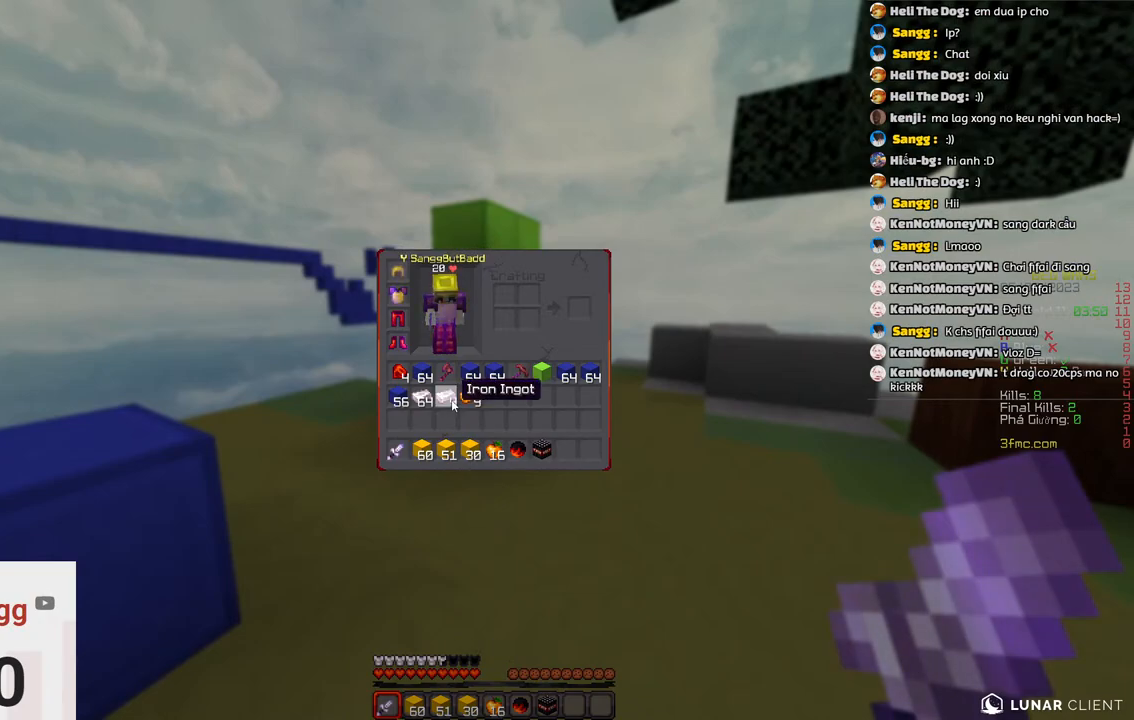
{"keys": ["w"], "events": [[233, "w", "down"]]}